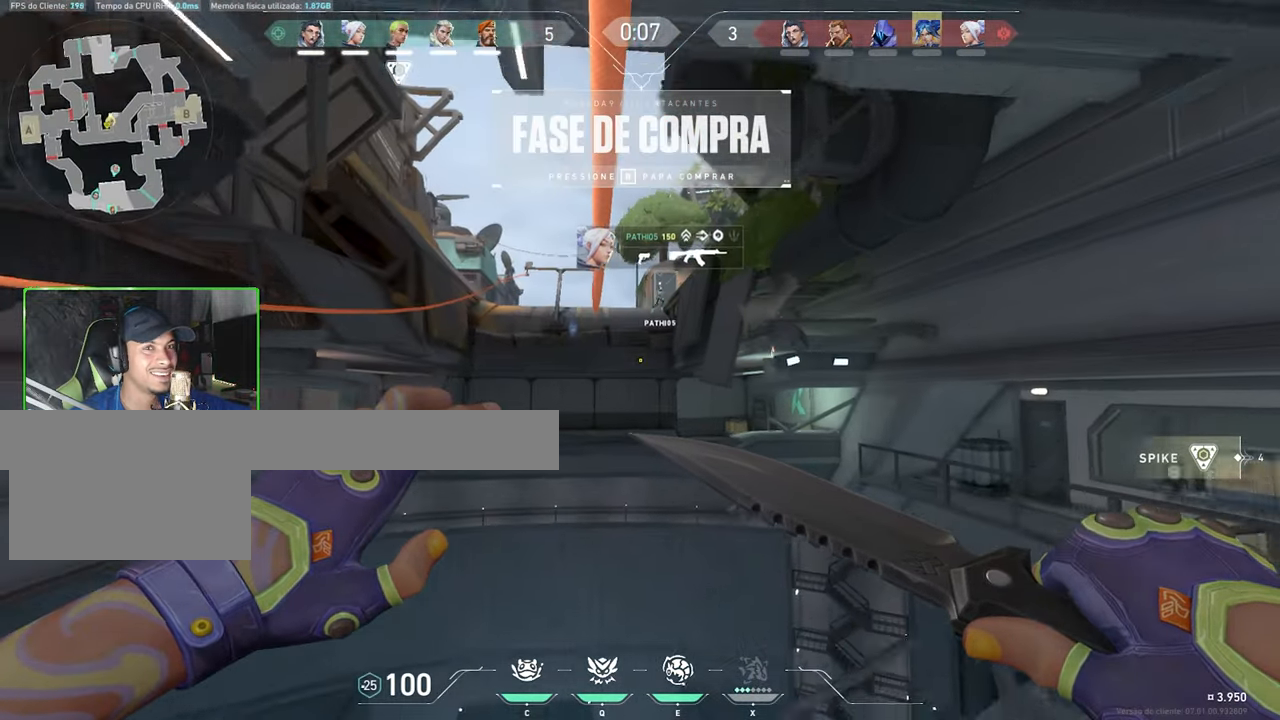
Gameplay with keyboard and mouse; each line is a JSON object with the keys and mouse buttons held at the frame after it. "events" lists presses ("down") and releases ("up") of "1", "2", "3", "4", "5", "a", "alt", "c", "caps_lock", "ctrl", "d", "e", "f", "g", "q", "r", "s", "shift", "space", "t", "tab", "v", "w", "x", "z", "mouse_left", "mouse_wheel" and "mouse_right" between this image and that frame as [ms after this image, input, new state], when the widget could be followed in between. "mouse_left", "mouse_wheel", "mouse_right" = the "left", "wheel", "right" buttons of the "mouse" list. No other keys are recorded. "wheel" means that the mouse wheel is clicked or scrolled. "mouse_move" is the direction in which the mouse moves at that frame (one of eight, or "still"), when it could be read.
{"keys": [], "mouse": [], "mouse_move": "still", "events": []}
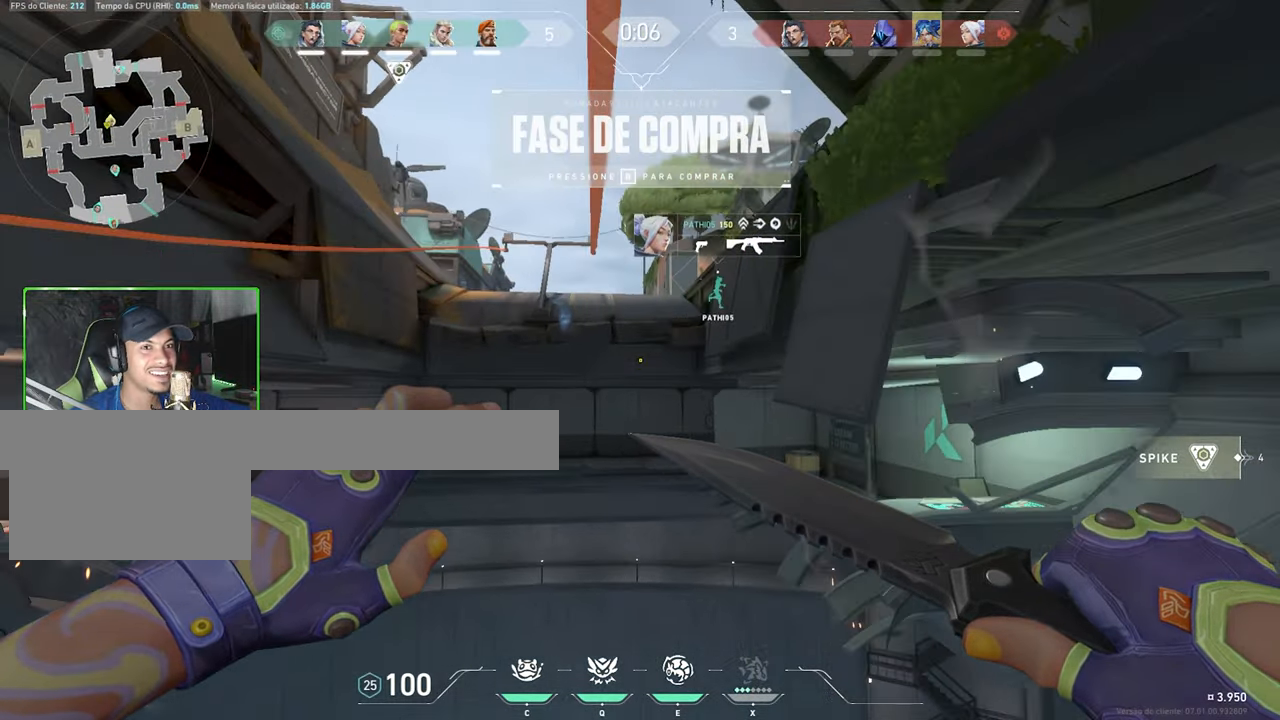
{"keys": [], "mouse": [], "mouse_move": "still", "events": []}
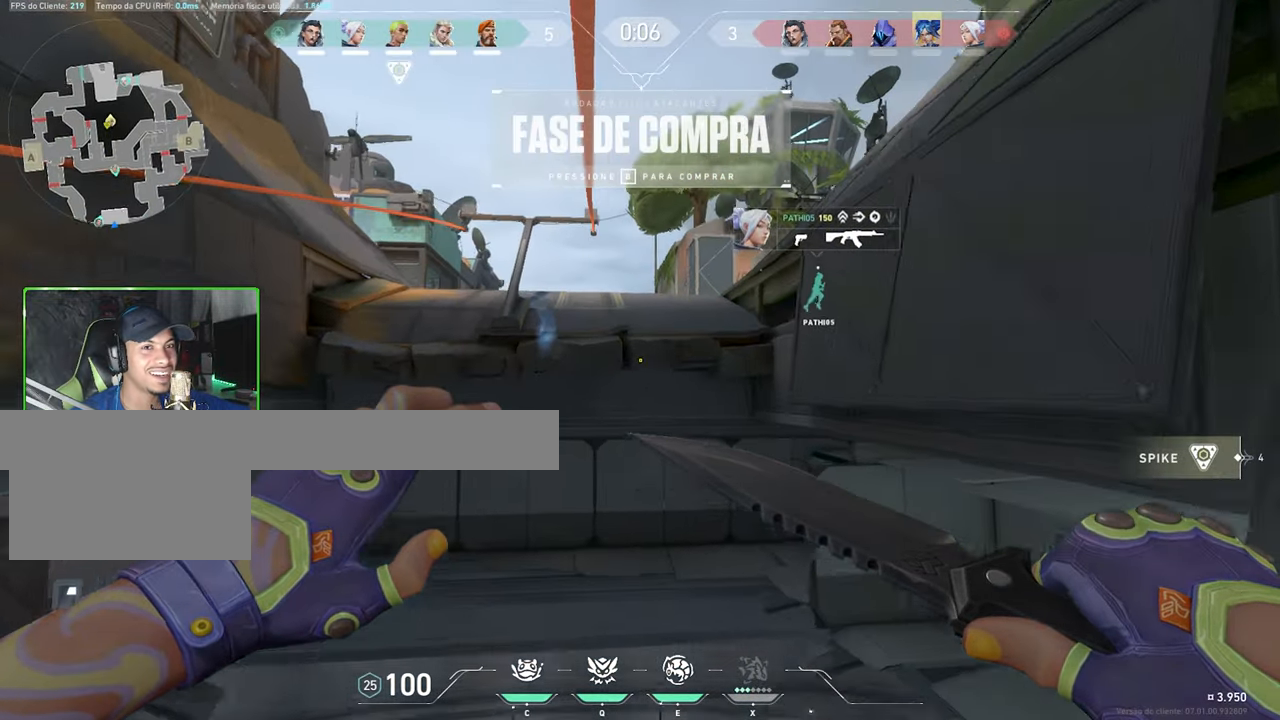
{"keys": [], "mouse": [], "mouse_move": "right", "events": []}
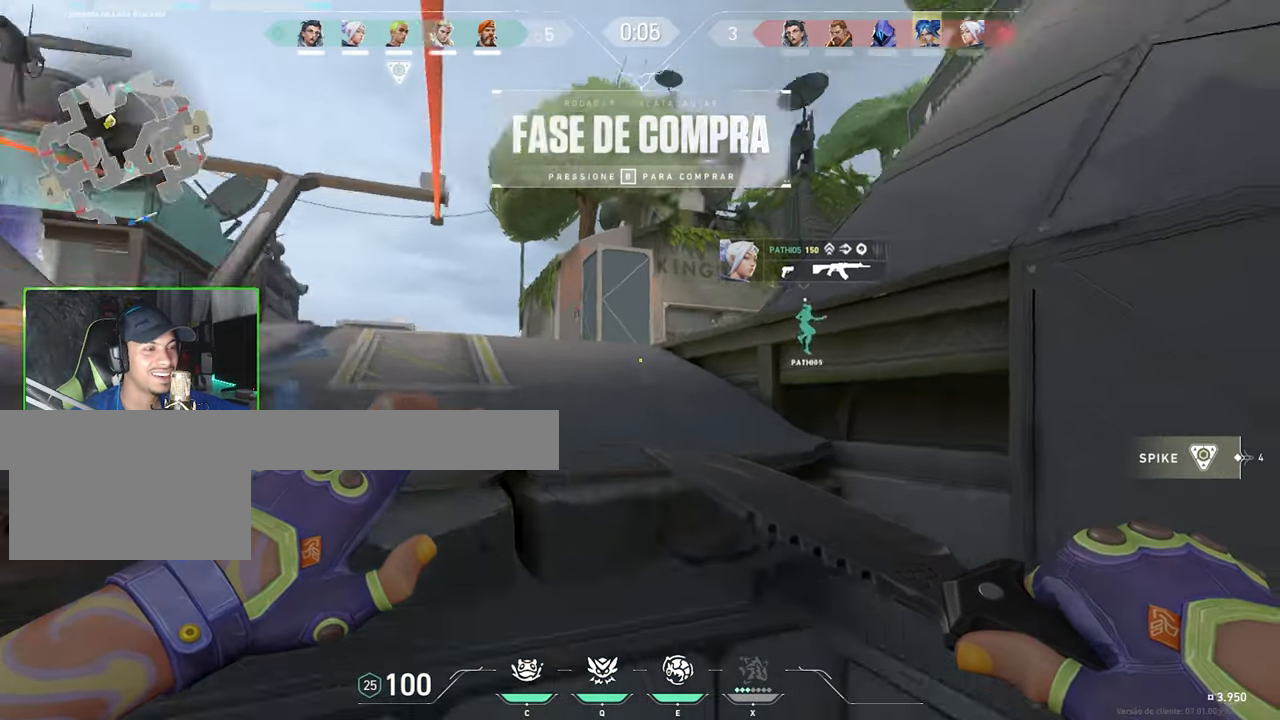
{"keys": ["w"], "mouse": [], "mouse_move": "down-left", "events": [[150, "w", "down"]]}
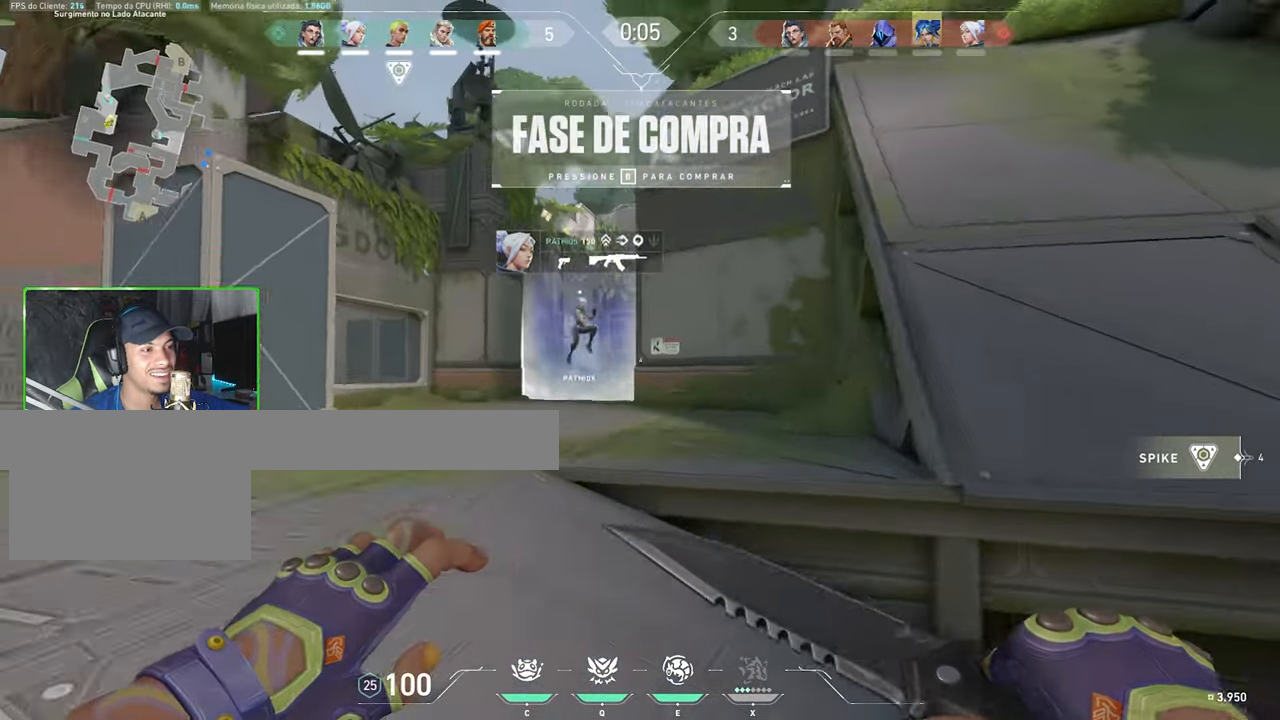
{"keys": ["w"], "mouse": [], "mouse_move": "up", "events": [[167, "d", "down"], [350, "d", "up"]]}
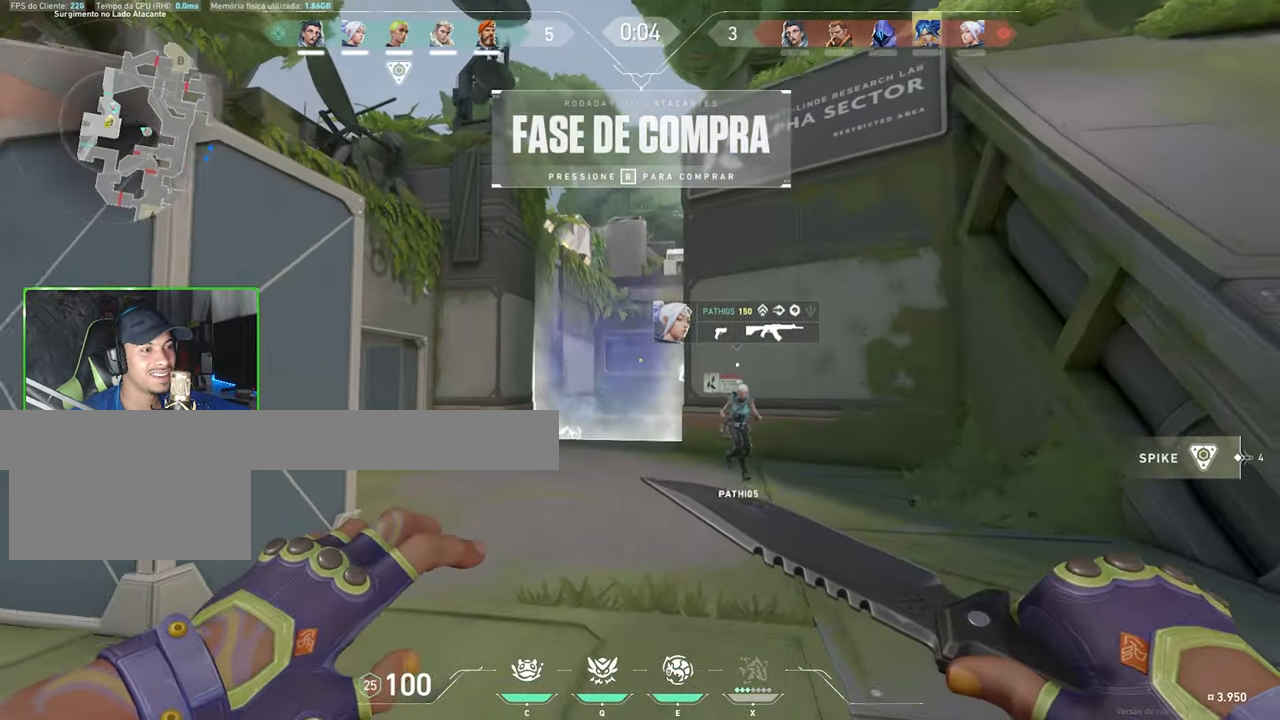
{"keys": ["a", "w"], "mouse": [], "mouse_move": "down", "events": [[234, "a", "down"]]}
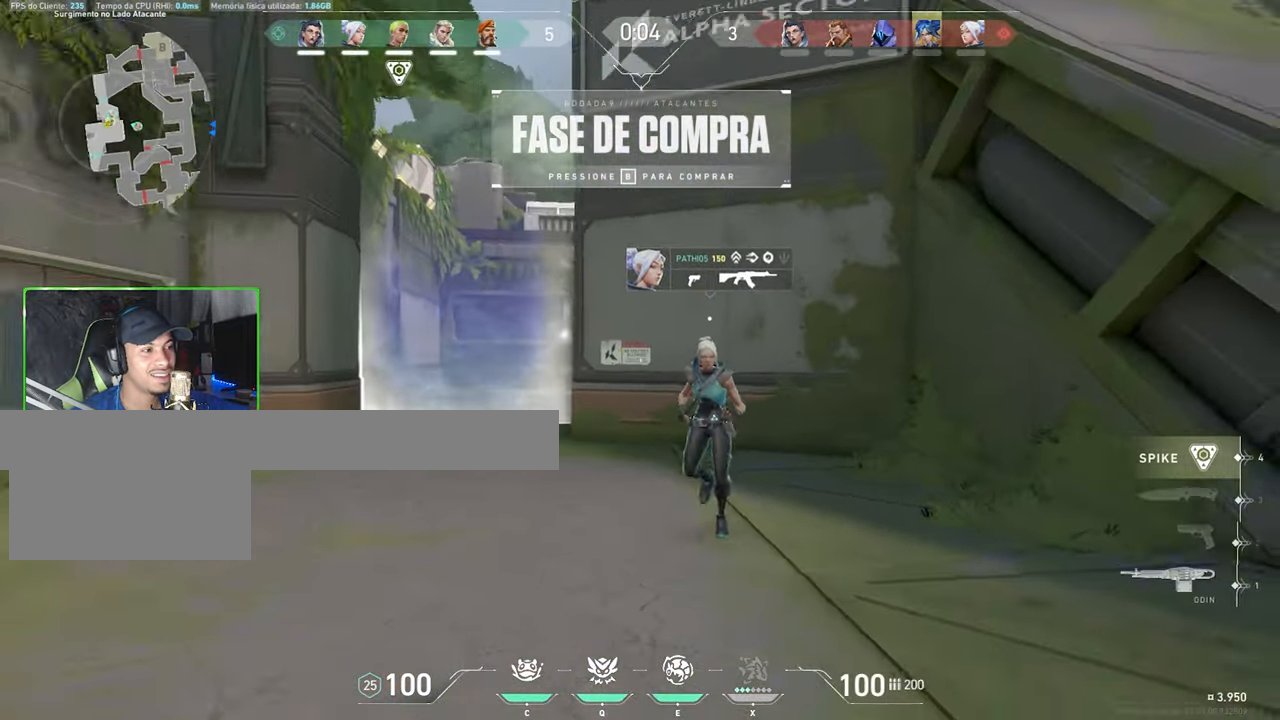
{"keys": ["d", "w"], "mouse": [], "mouse_move": "left", "events": [[333, "a", "up"], [433, "d", "down"]]}
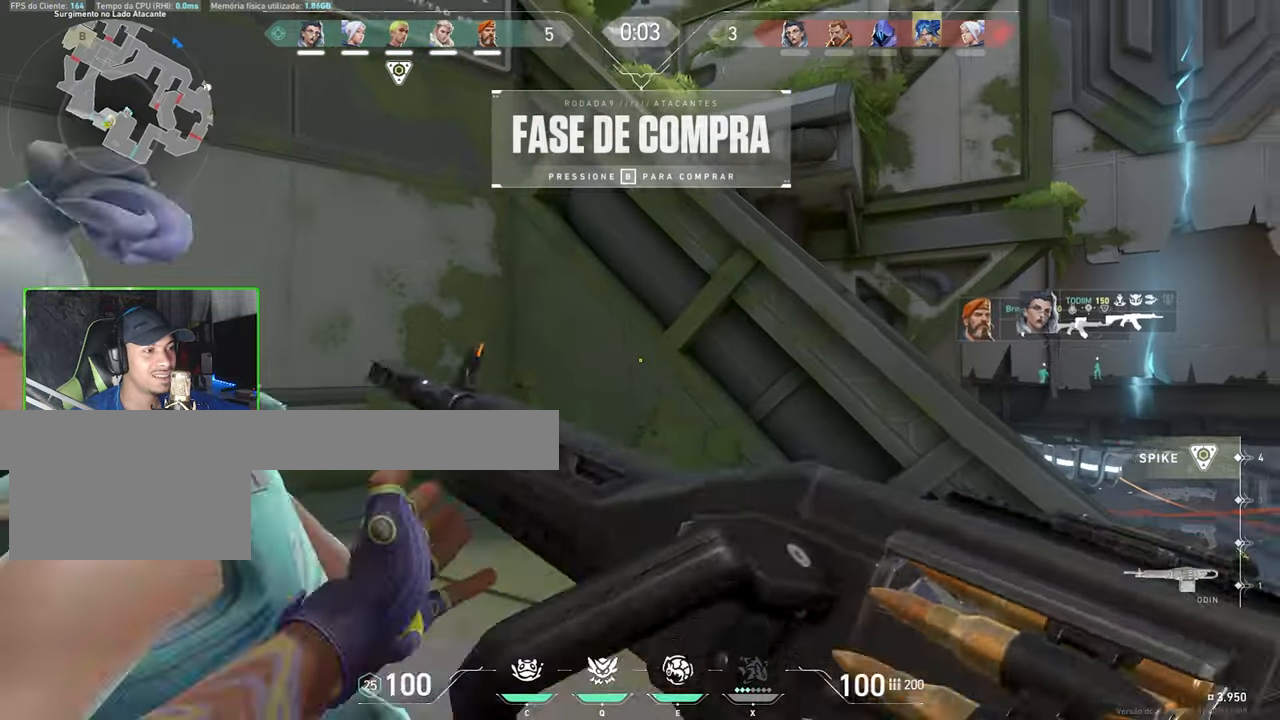
{"keys": ["a", "w"], "mouse": [], "mouse_move": "right", "events": [[66, "d", "up"], [116, "w", "up"], [300, "a", "down"], [300, "w", "down"]]}
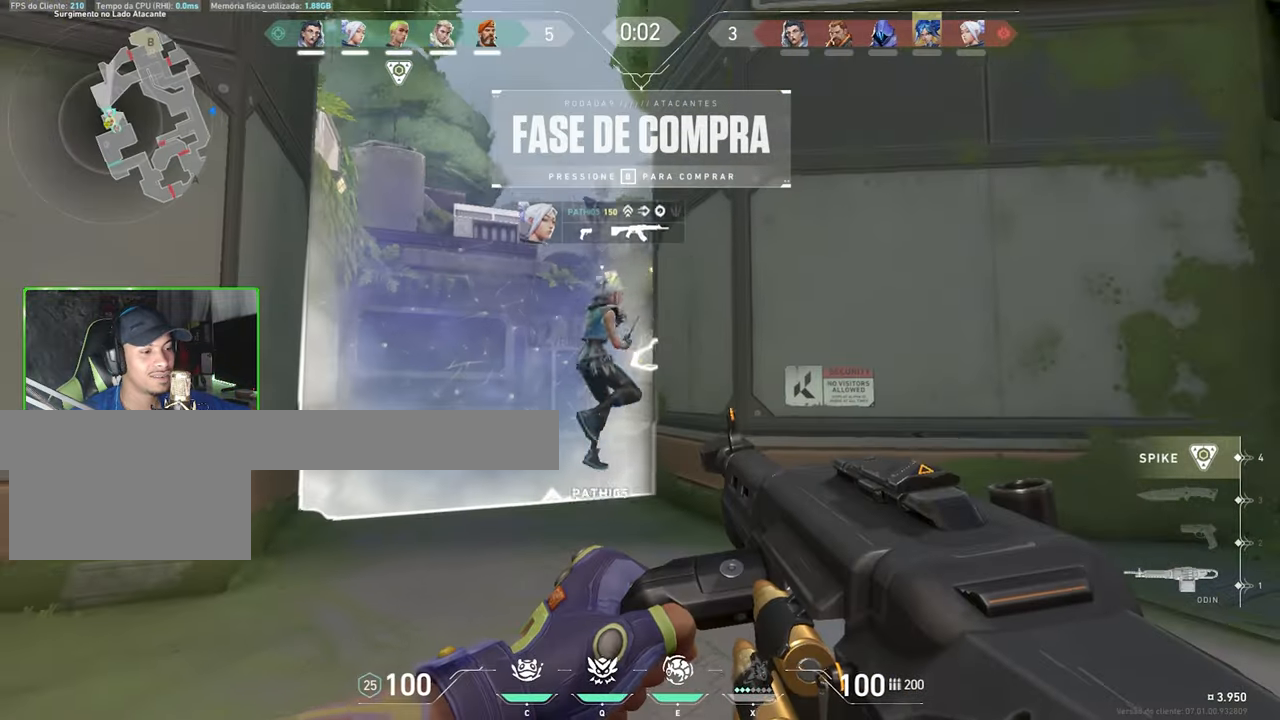
{"keys": ["w"], "mouse": [], "mouse_move": "right", "events": [[416, "a", "up"]]}
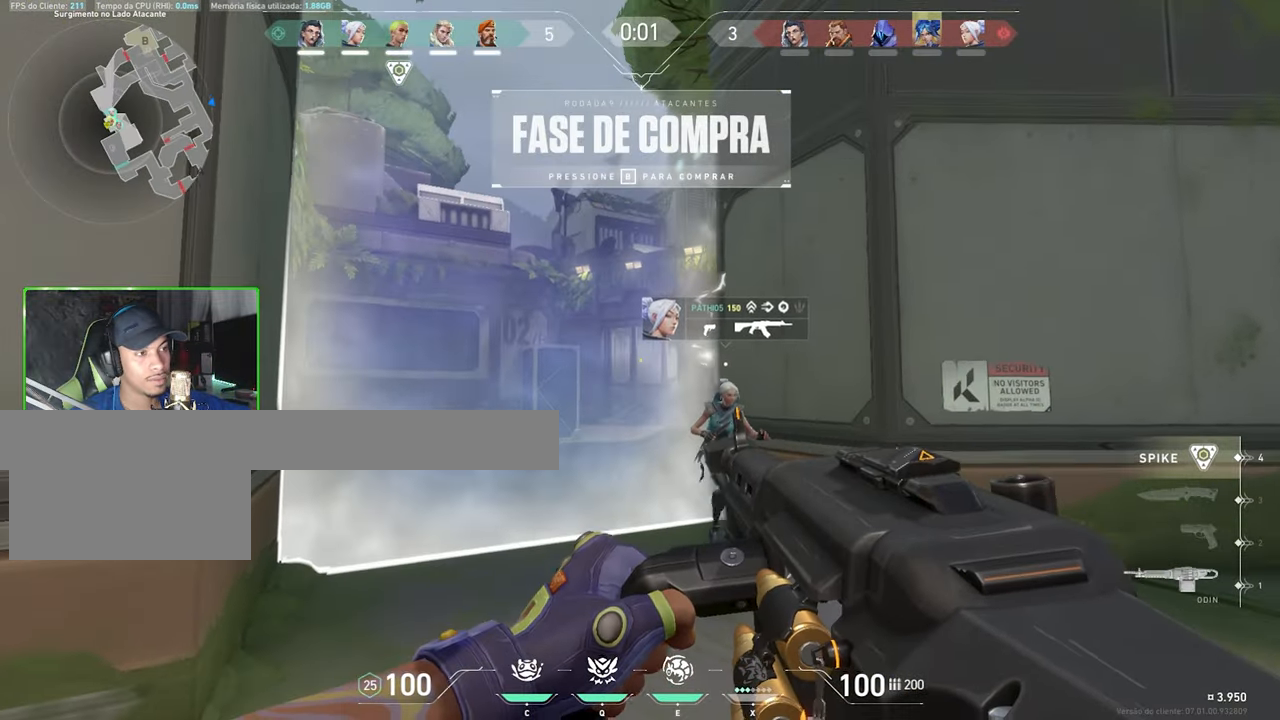
{"keys": ["a", "w"], "mouse": [], "mouse_move": "right", "events": [[250, "a", "down"]]}
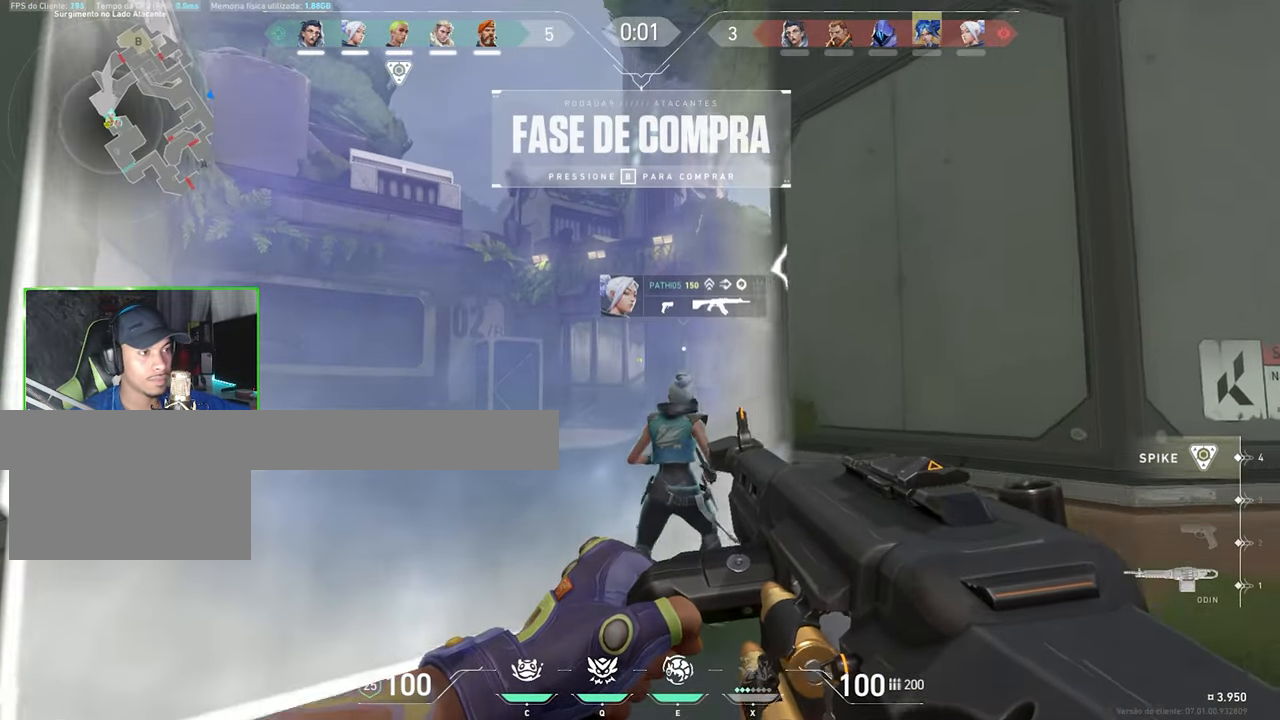
{"keys": ["a", "w"], "mouse": ["right"], "mouse_move": "still", "events": [[316, "mouse_right", "down"]]}
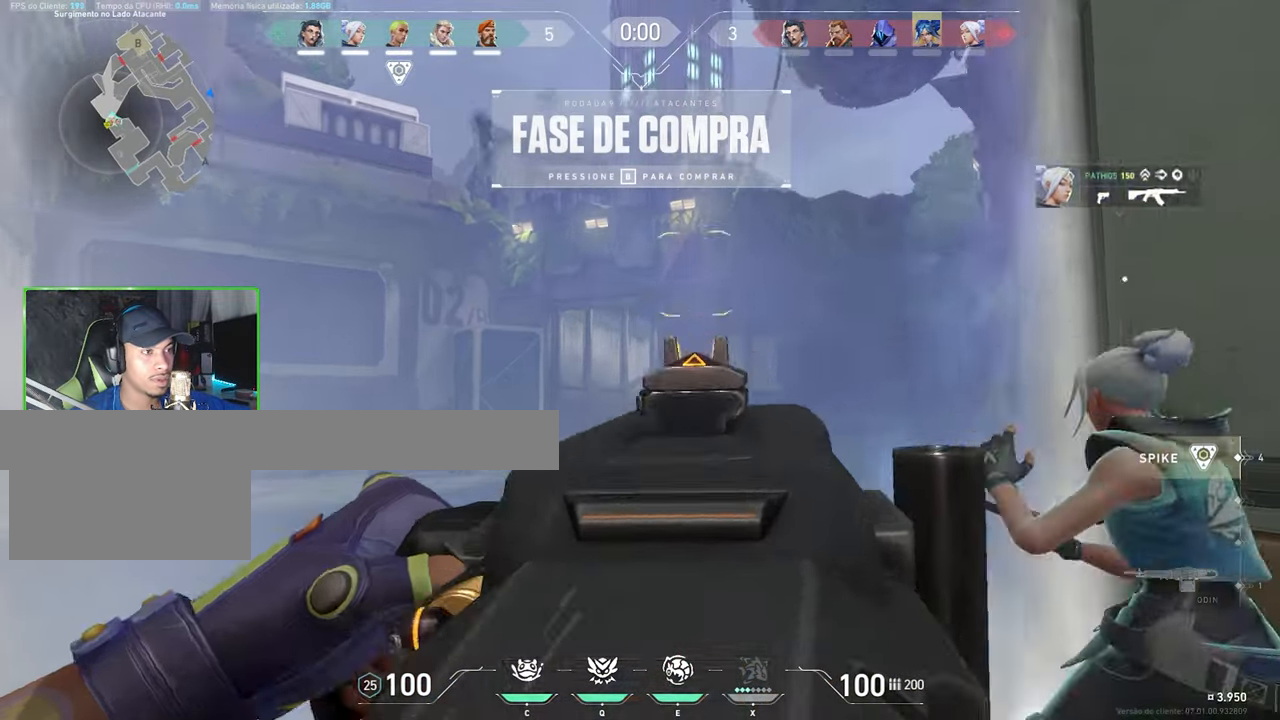
{"keys": ["a"], "mouse": ["right"], "mouse_move": "still", "events": [[433, "w", "up"]]}
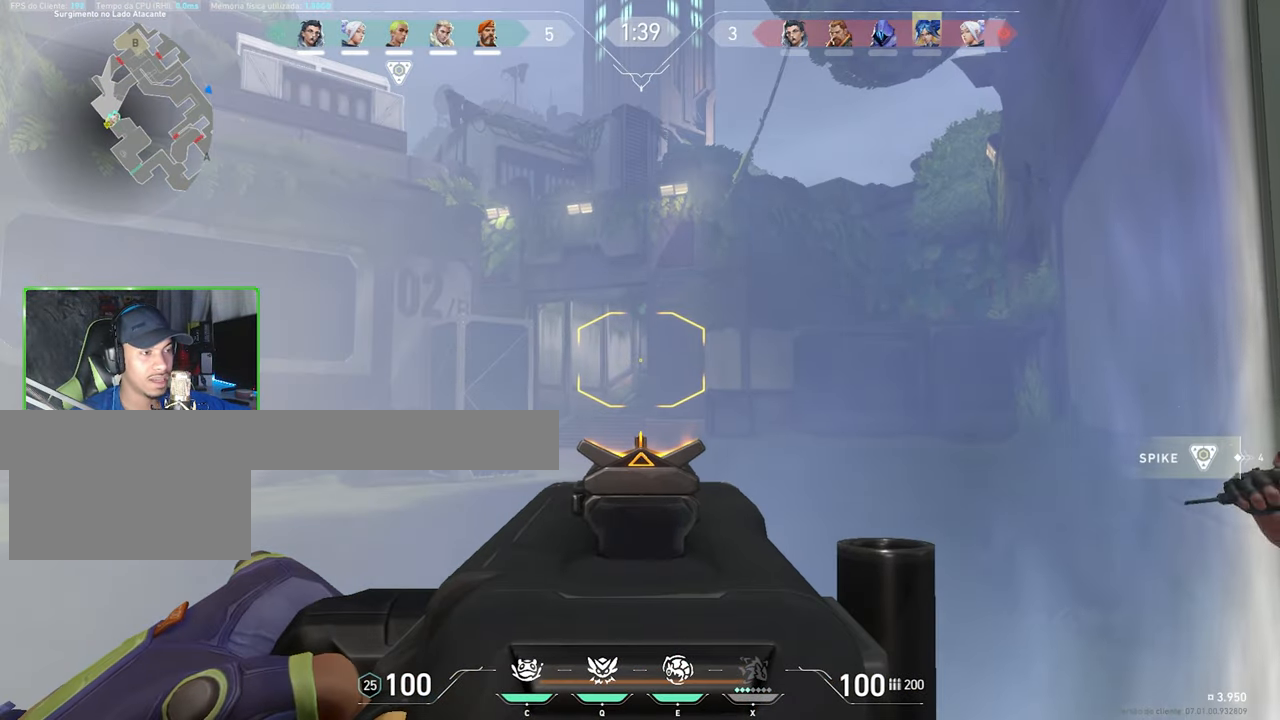
{"keys": ["a", "w"], "mouse": ["right"], "mouse_move": "still", "events": [[266, "w", "down"]]}
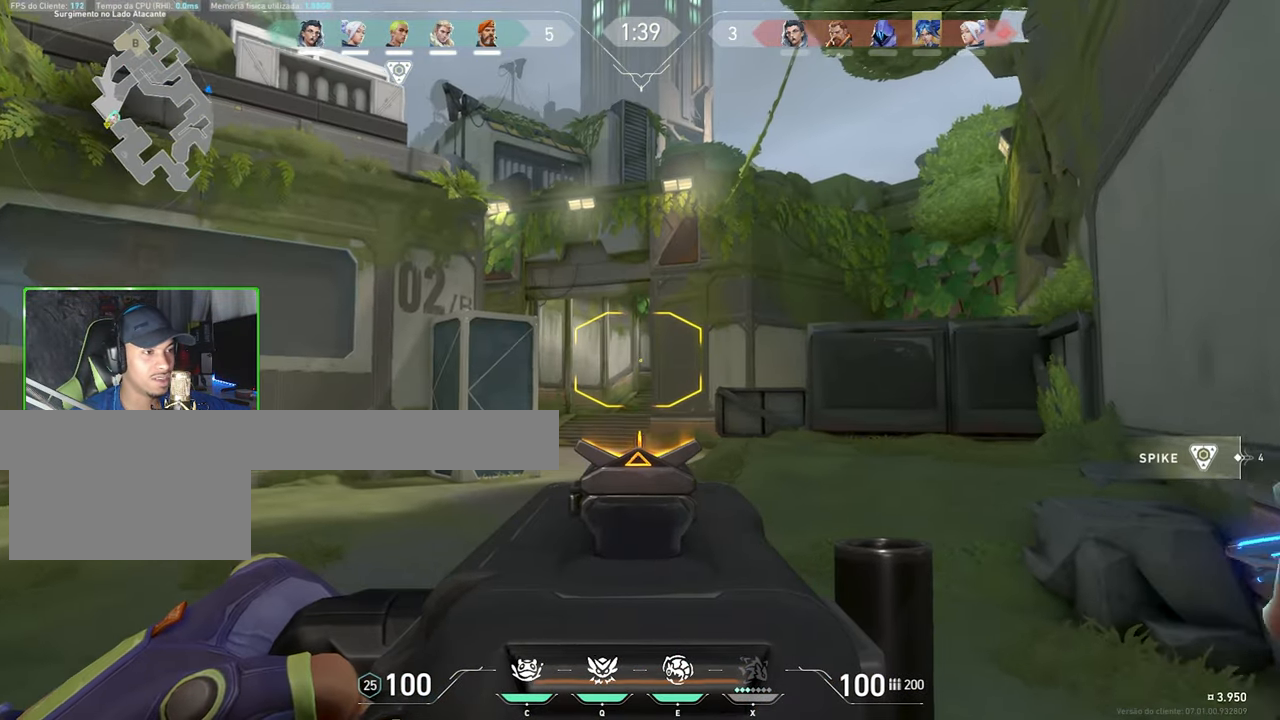
{"keys": ["w"], "mouse": ["right"], "mouse_move": "still", "events": [[416, "a", "up"]]}
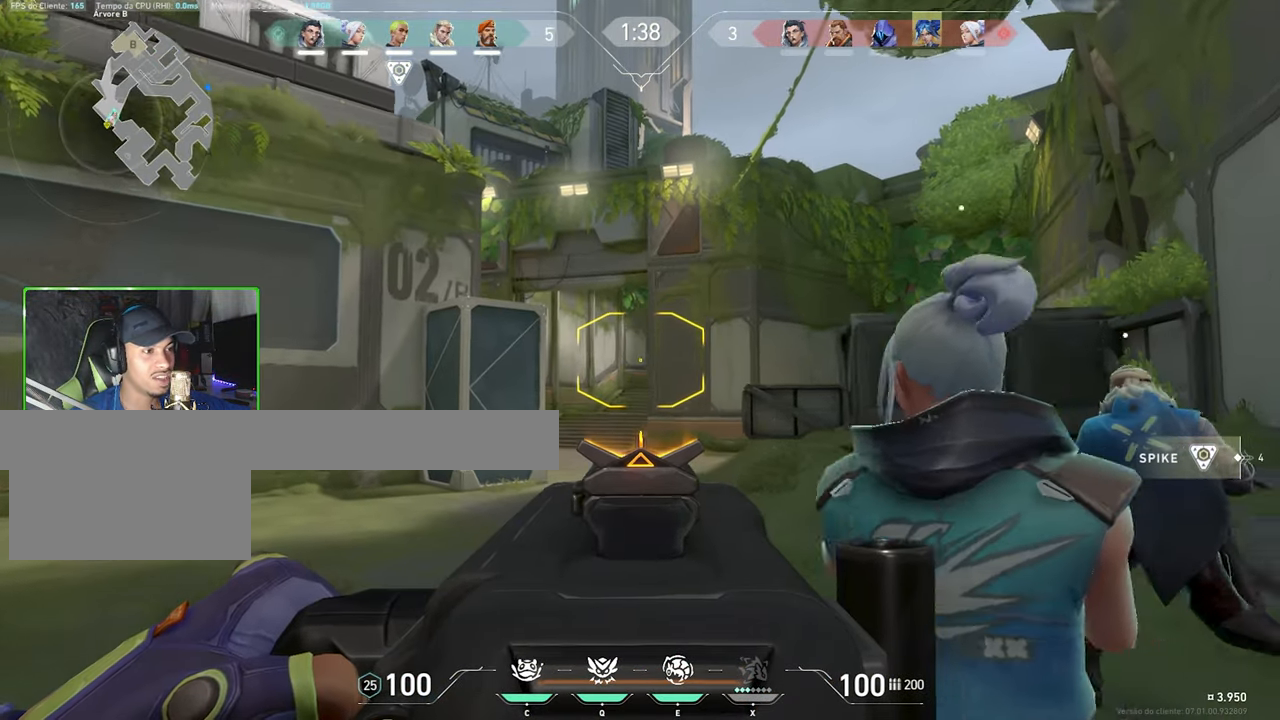
{"keys": ["a", "shift", "w"], "mouse": ["right"], "mouse_move": "still", "events": [[66, "a", "down"], [300, "shift", "down"]]}
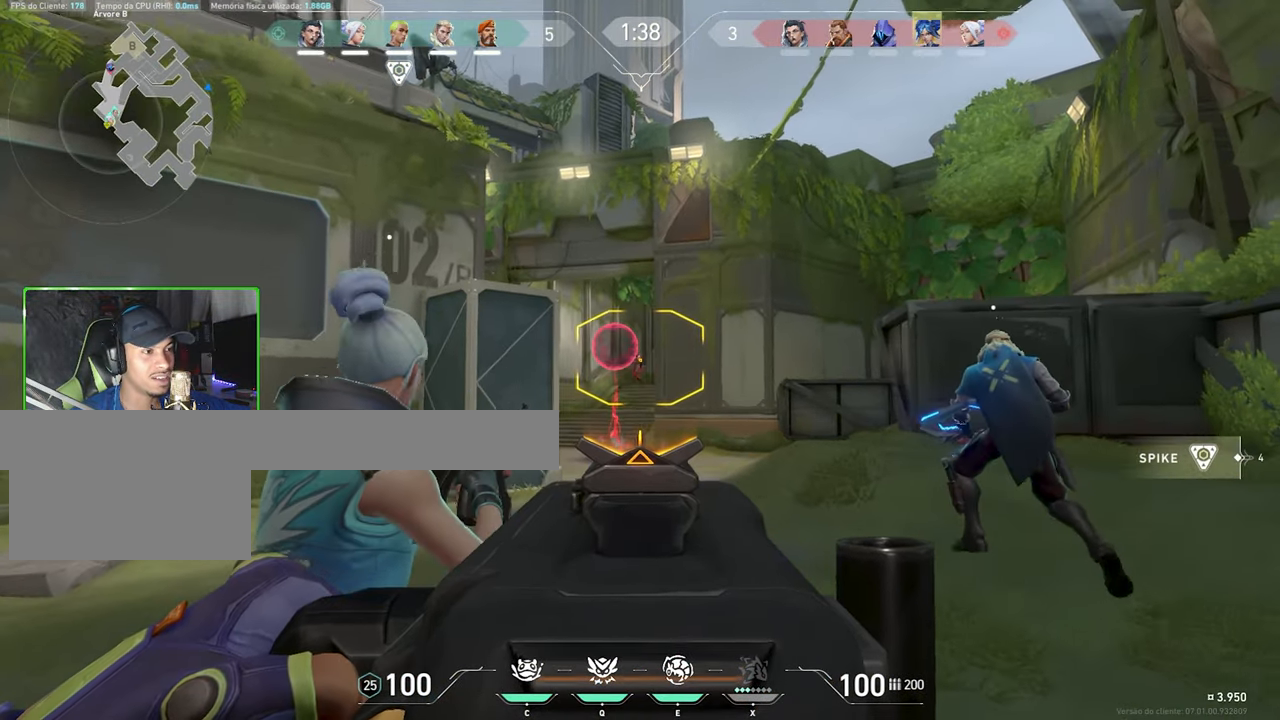
{"keys": ["ctrl", "shift"], "mouse": ["left", "right"], "mouse_move": "down-left", "events": [[83, "a", "up"], [83, "mouse_left", "down"], [83, "w", "up"], [216, "ctrl", "down"]]}
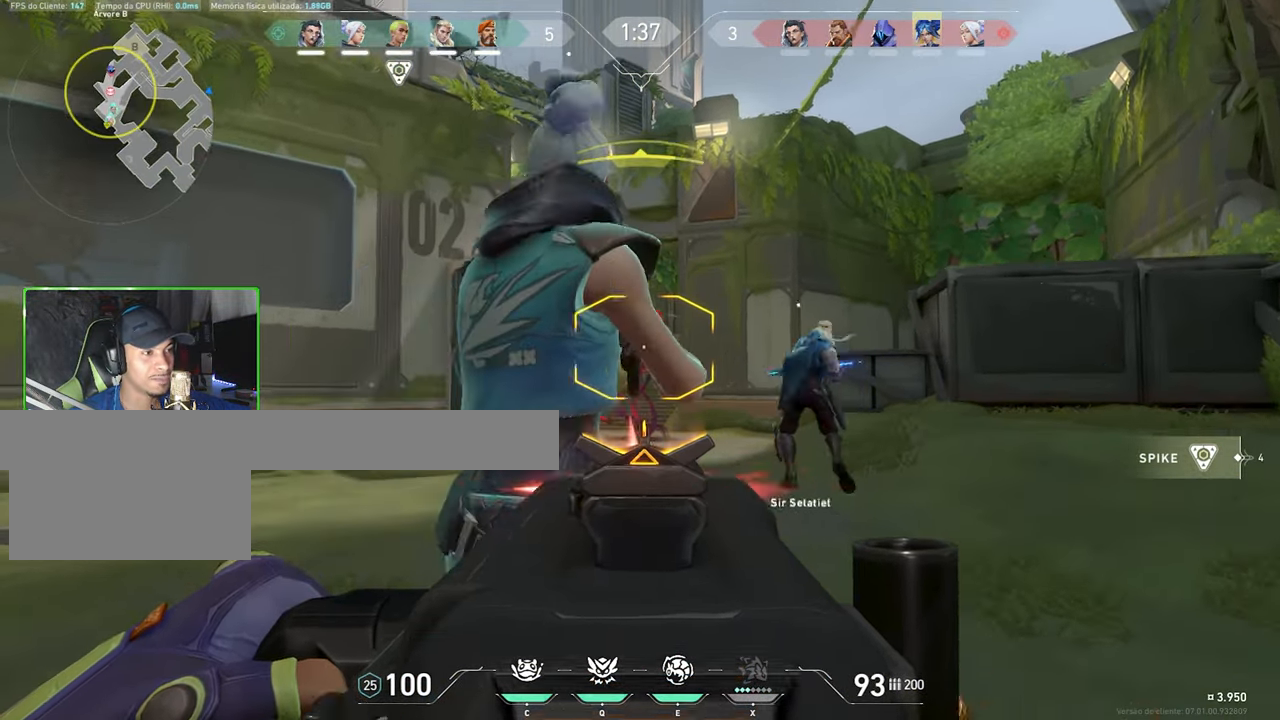
{"keys": ["ctrl", "shift"], "mouse": ["left", "right"], "mouse_move": "still", "events": []}
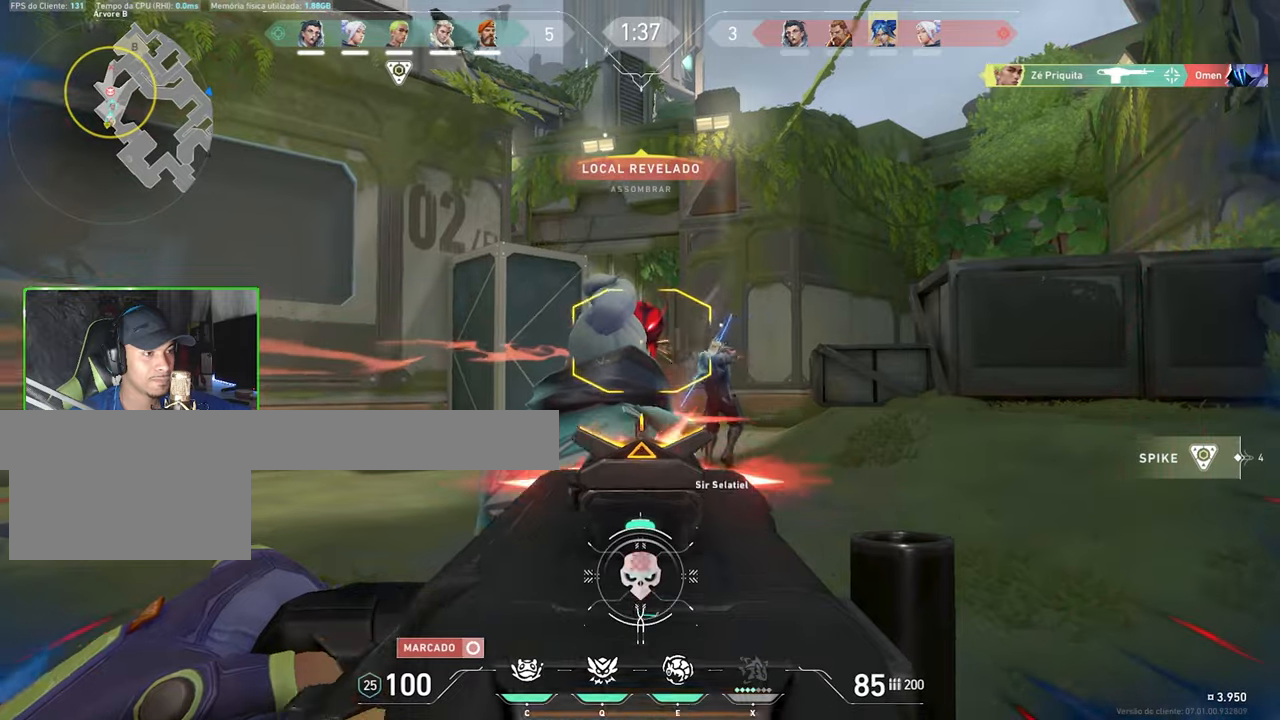
{"keys": ["a", "w"], "mouse": [], "mouse_move": "still", "events": [[17, "ctrl", "up"], [17, "mouse_right", "up"], [67, "mouse_left", "up"], [67, "shift", "up"], [67, "w", "down"], [250, "a", "down"]]}
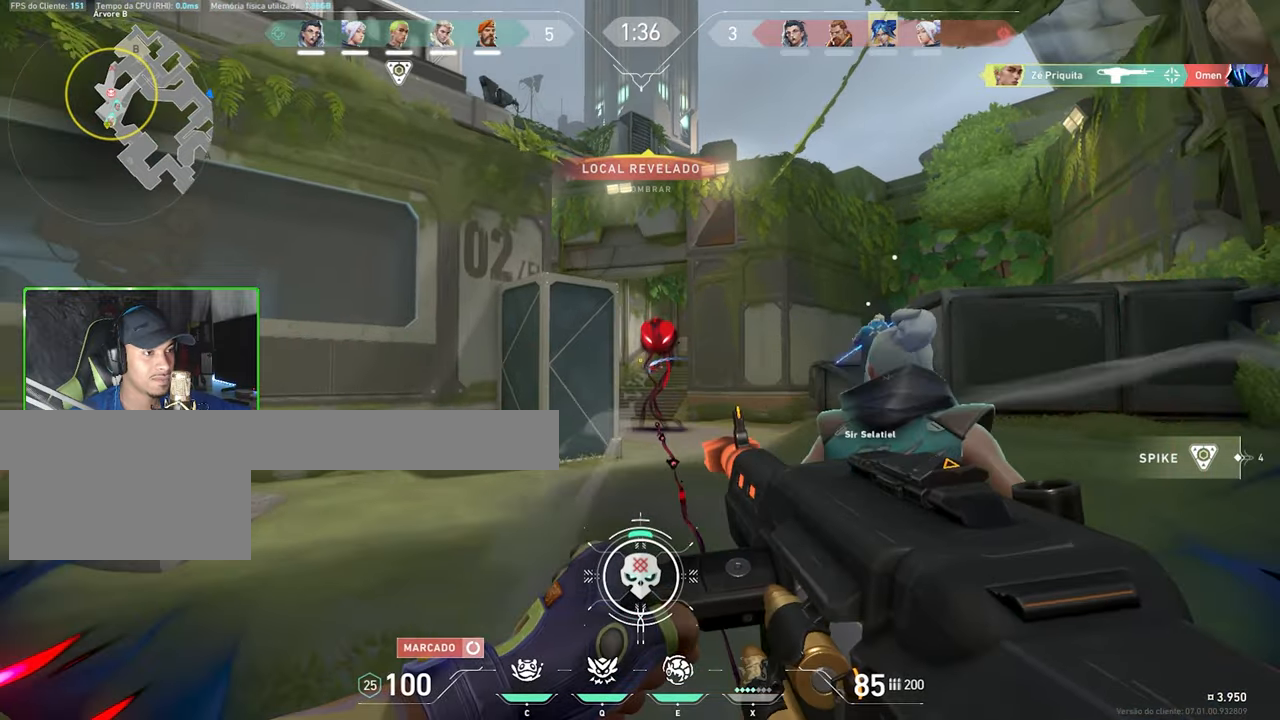
{"keys": ["w"], "mouse": [], "mouse_move": "up-right", "events": [[183, "a", "up"], [233, "e", "down"], [367, "e", "up"]]}
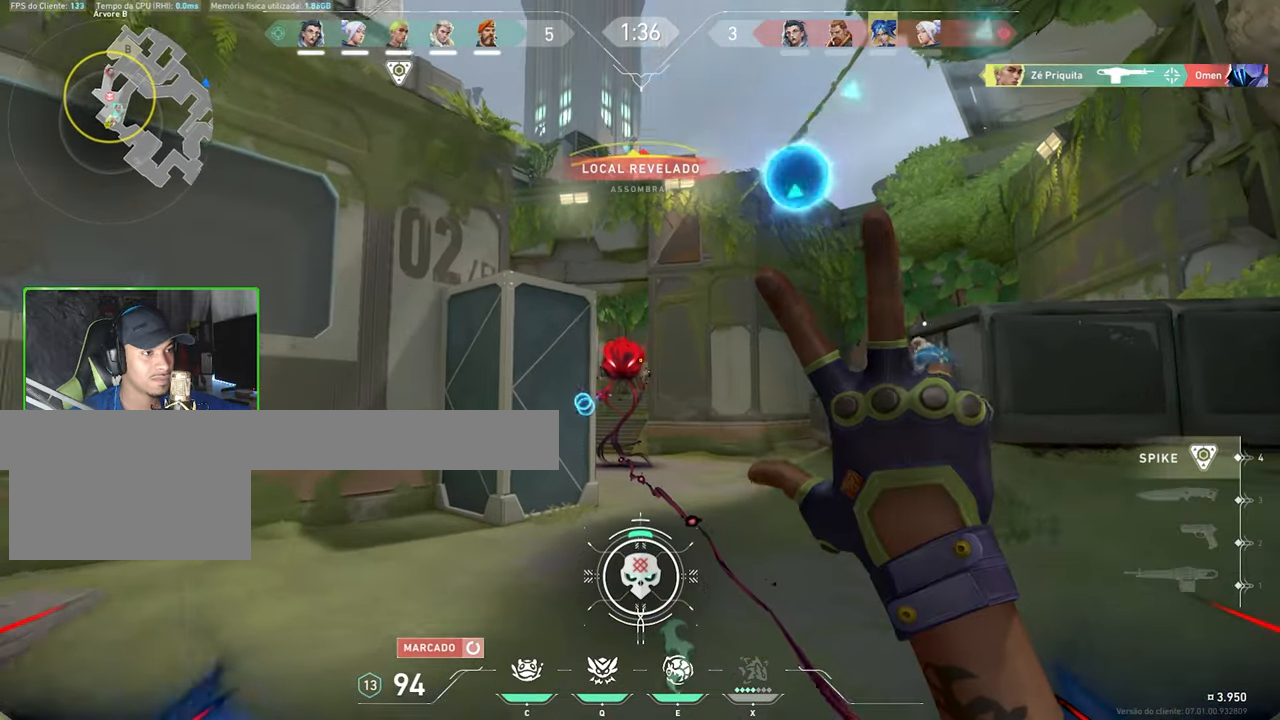
{"keys": [], "mouse": [], "mouse_move": "still", "events": [[100, "a", "down"], [150, "w", "up"], [433, "a", "up"]]}
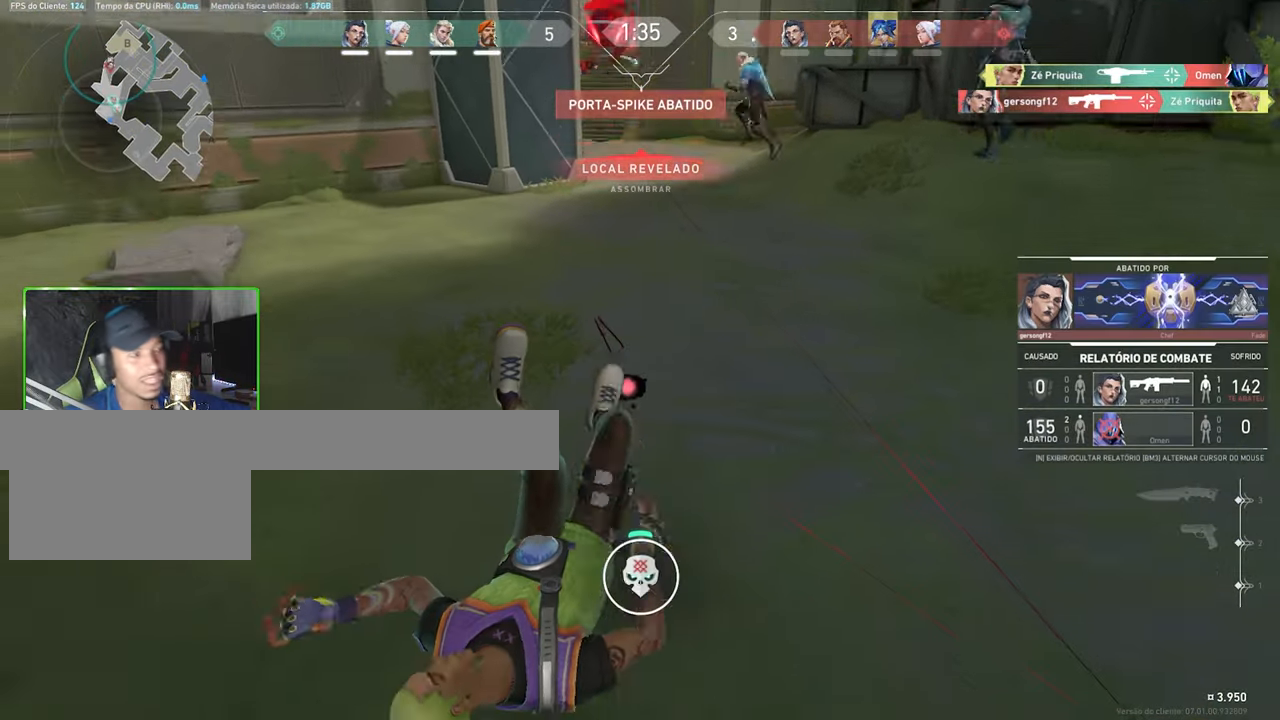
{"keys": ["caps_lock"], "mouse": [], "mouse_move": "down-left", "events": [[250, "caps_lock", "down"]]}
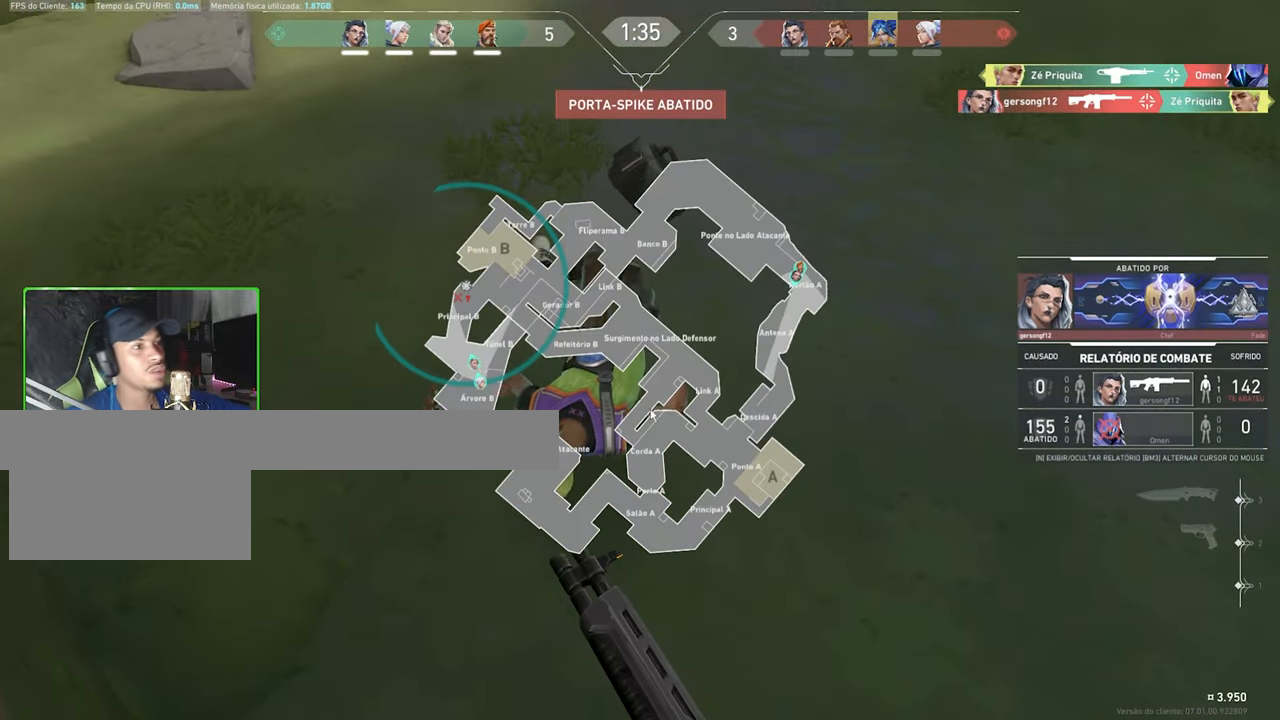
{"keys": ["caps_lock"], "mouse": [], "mouse_move": "left", "events": []}
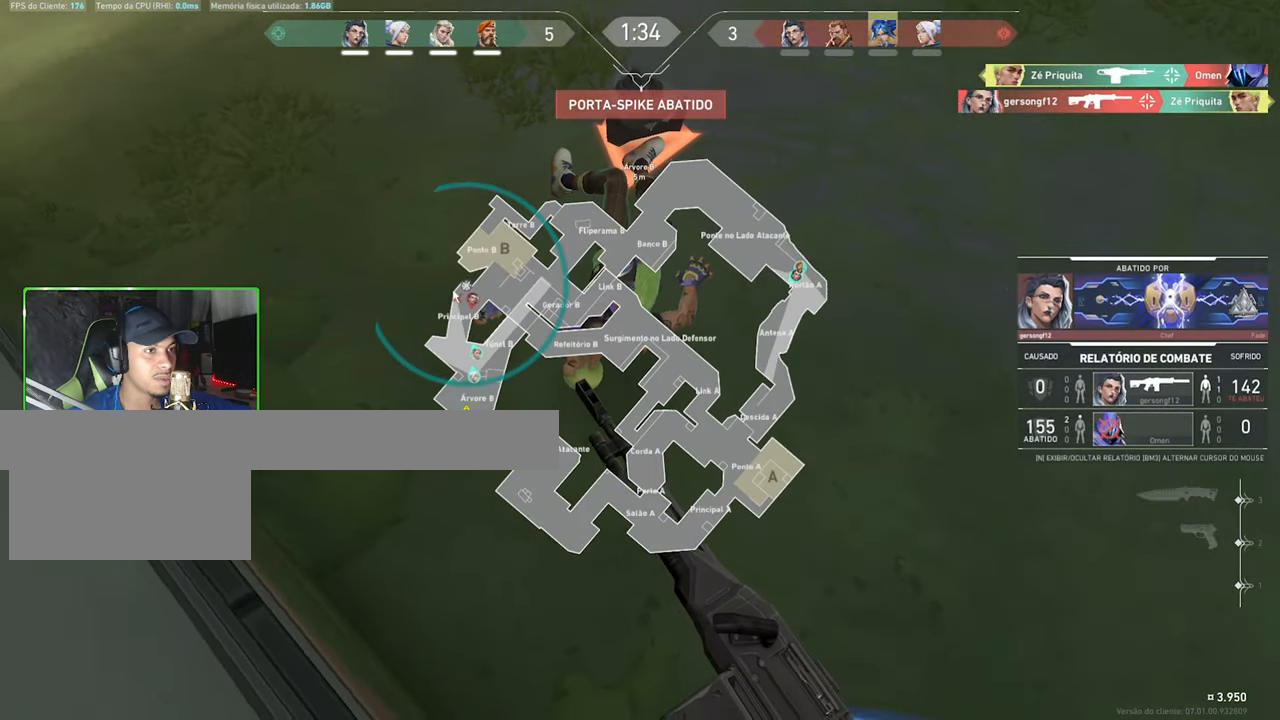
{"keys": ["caps_lock"], "mouse": [], "mouse_move": "still", "events": [[183, "mouse_left", "down"], [283, "mouse_left", "up"], [383, "mouse_left", "down"], [483, "mouse_left", "up"]]}
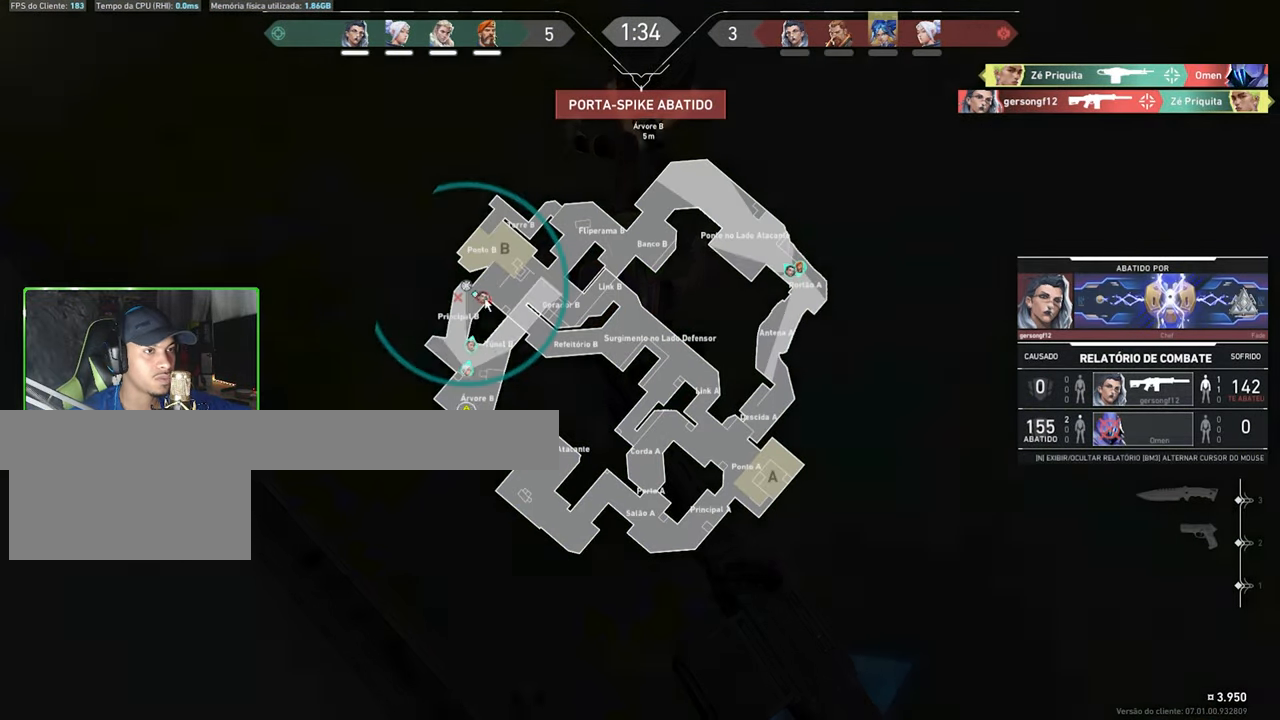
{"keys": ["caps_lock"], "mouse": ["left"], "mouse_move": "still", "events": [[67, "mouse_left", "down"], [200, "mouse_left", "up"], [250, "mouse_left", "down"]]}
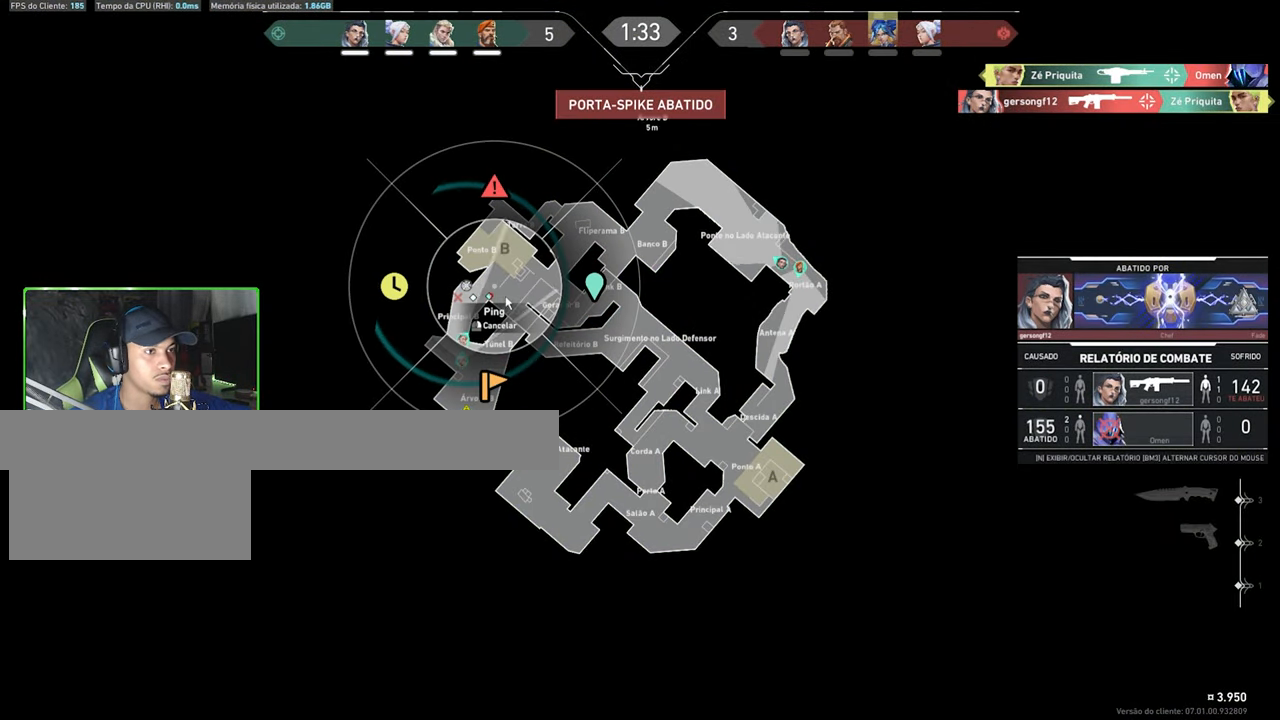
{"keys": [], "mouse": [], "mouse_move": "still", "events": [[33, "mouse_left", "up"], [133, "mouse_left", "down"], [217, "caps_lock", "up"], [283, "mouse_left", "up"]]}